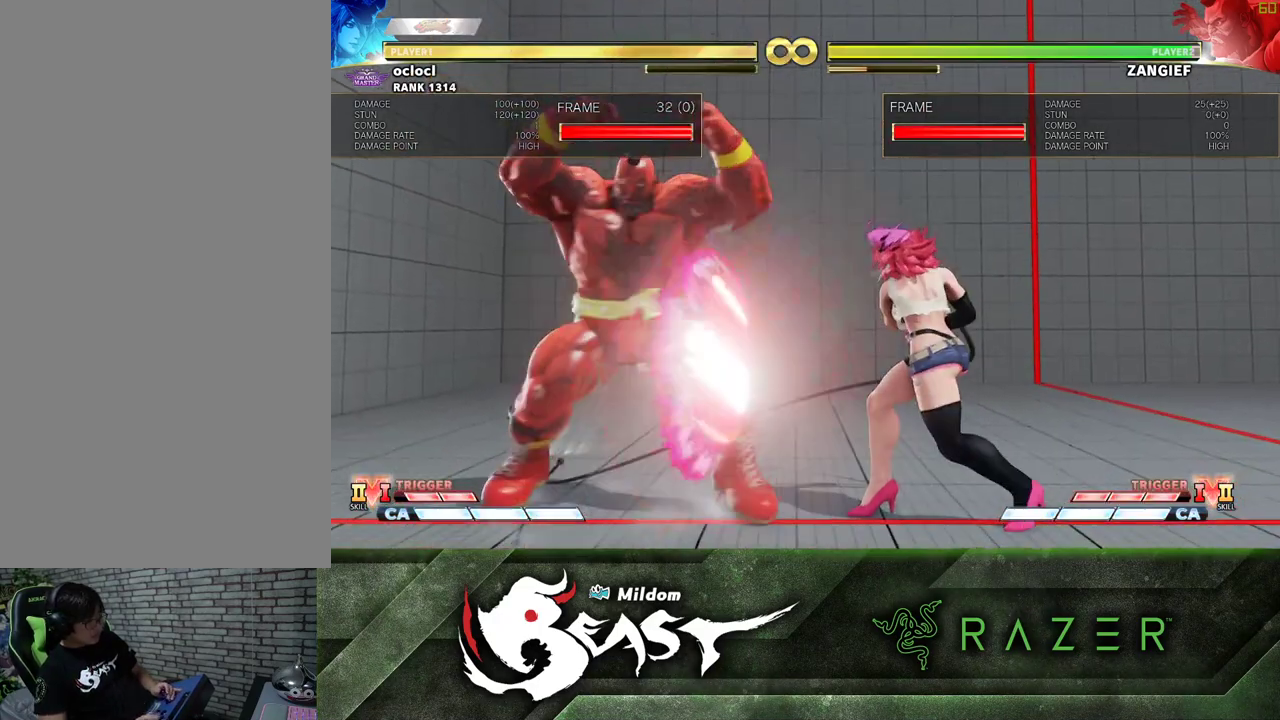
Gameplay with a controller (arcade stick); each line is a JSON object with the inputs held at the frame after it (dt_ms = milliseconds from this image to that frame). "events" lists button and stick changes between this image and that frame as [ms after this image, input, new state], when the widget could be followed in between. Not read: L3 R3.
{"dt_ms": 1000, "buttons": [], "left_stick": "center"}
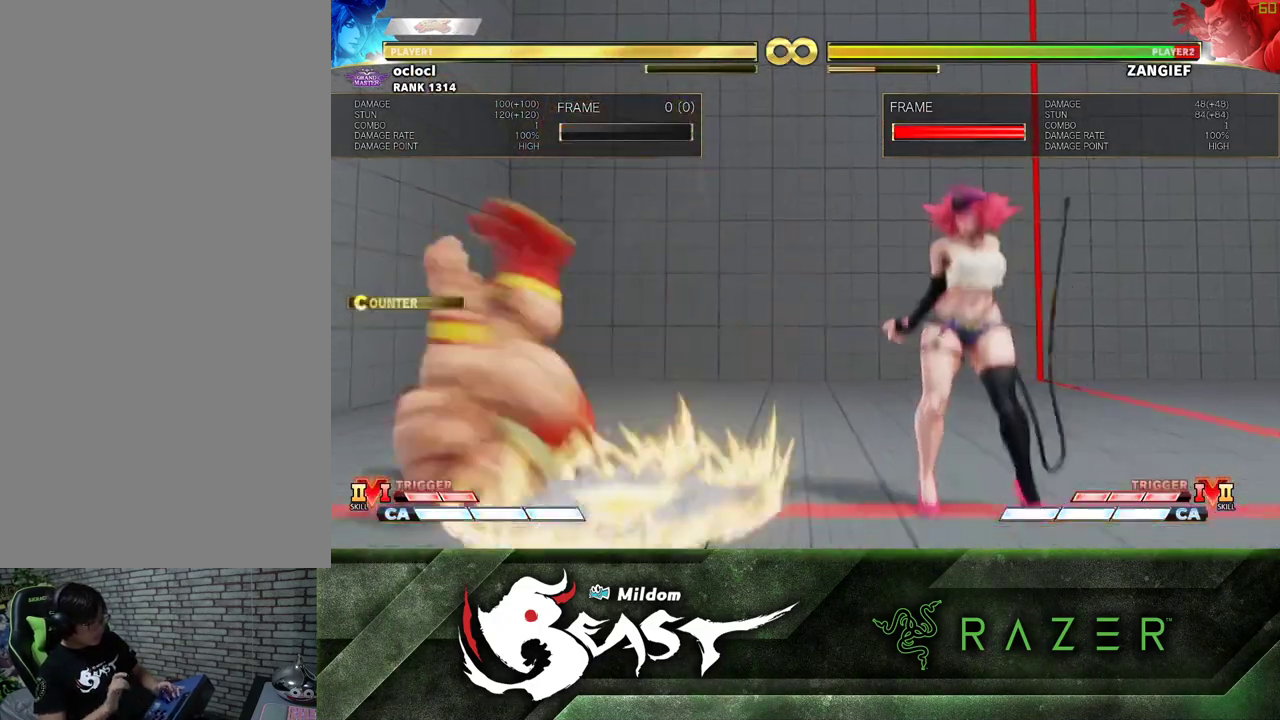
{"dt_ms": 1000, "buttons": [], "left_stick": "down"}
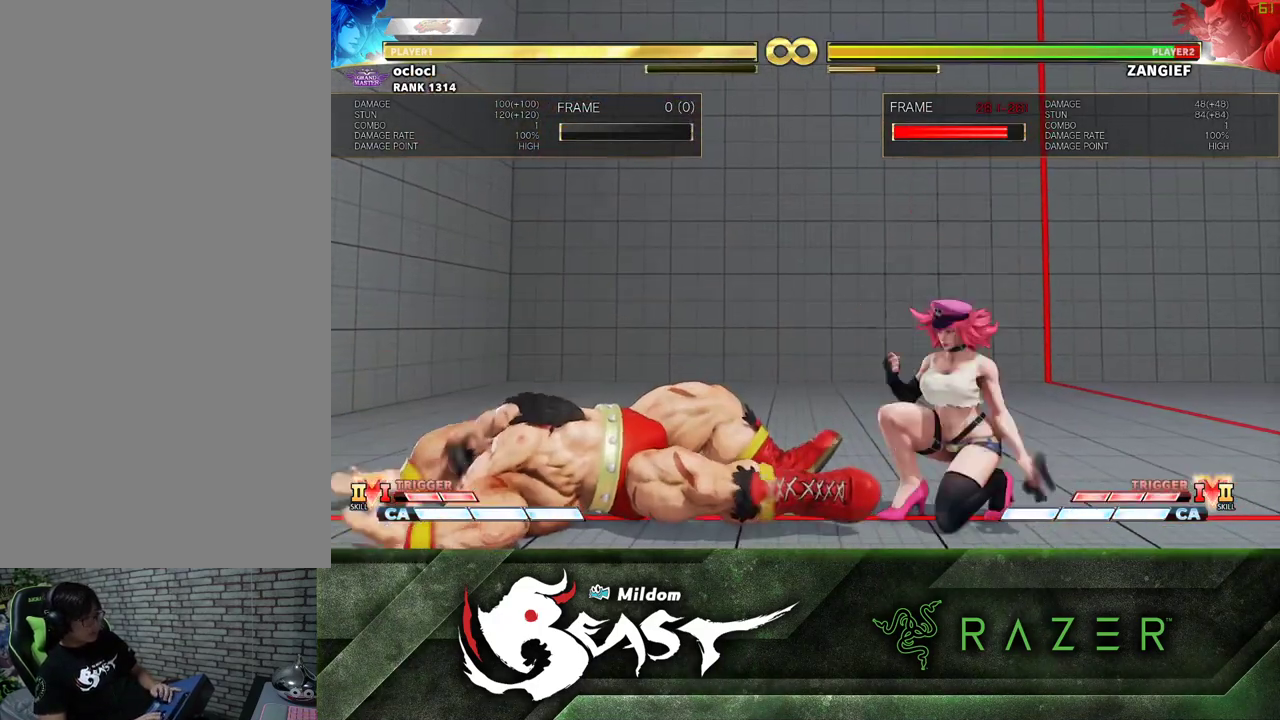
{"dt_ms": 500, "buttons": [], "left_stick": "down-right"}
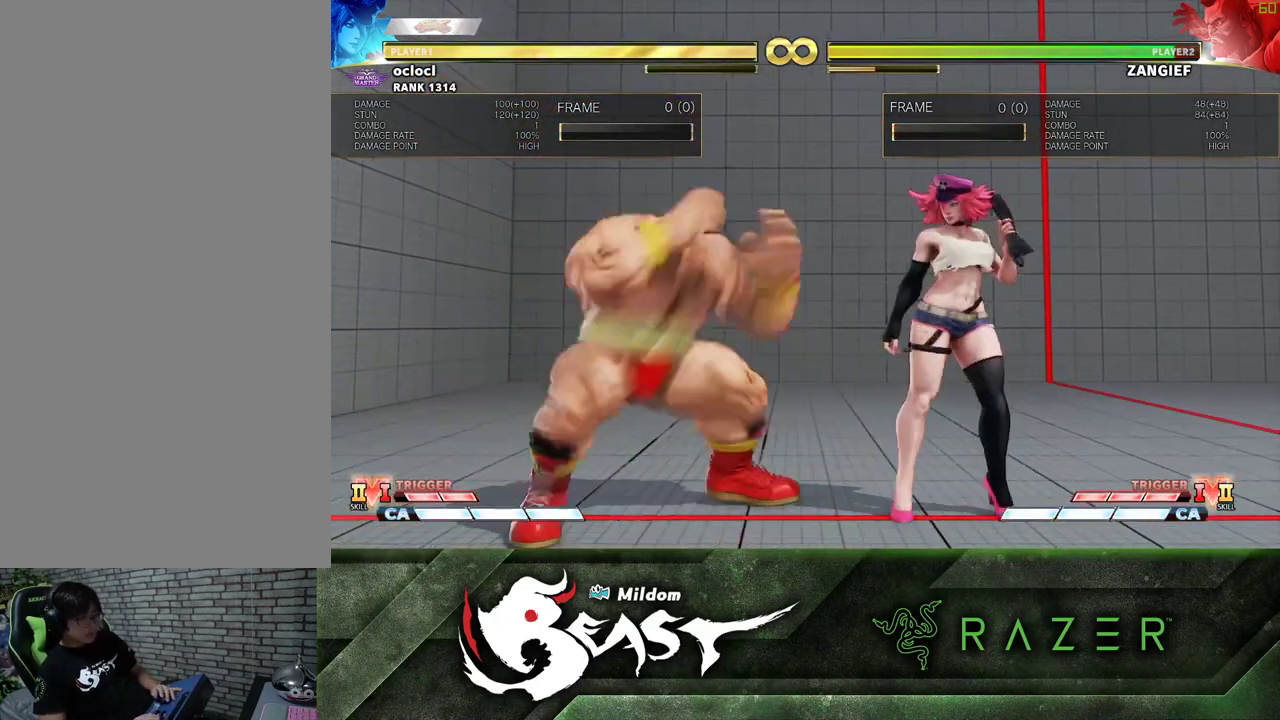
{"dt_ms": 500, "buttons": [], "left_stick": "right"}
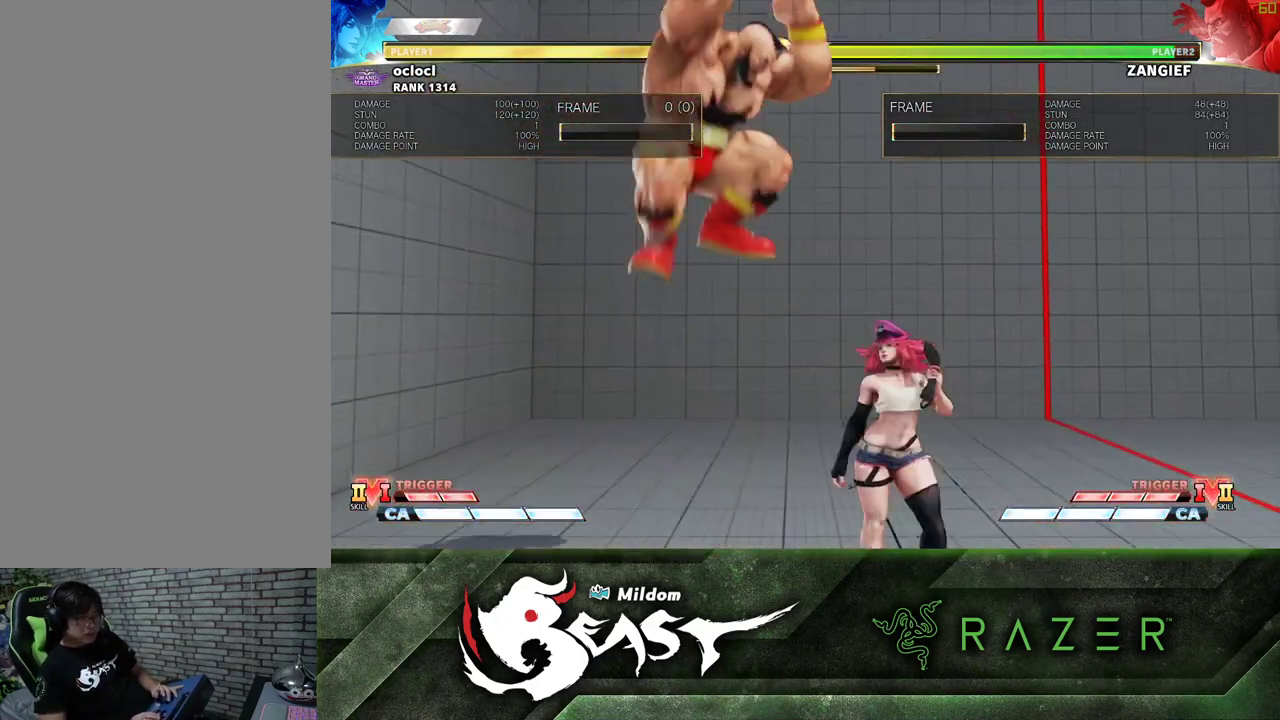
{"dt_ms": 500, "buttons": [], "left_stick": "center"}
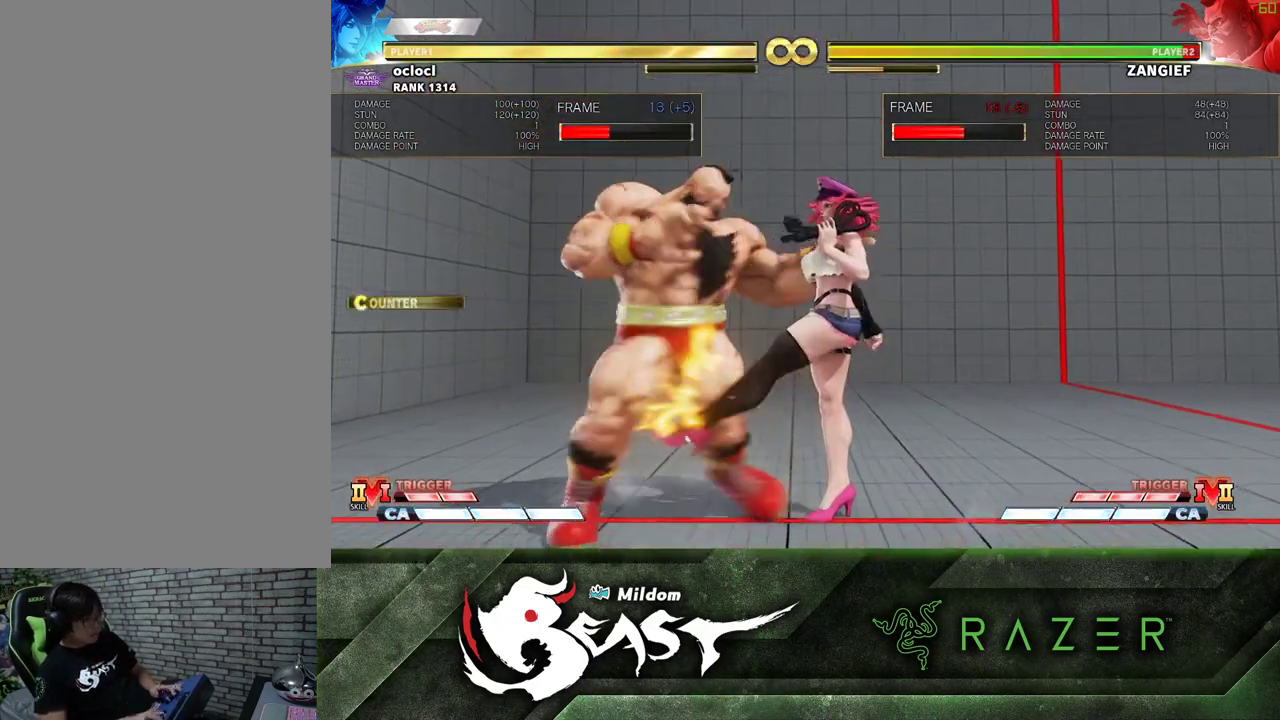
{"dt_ms": 500, "buttons": [], "left_stick": "center", "events": []}
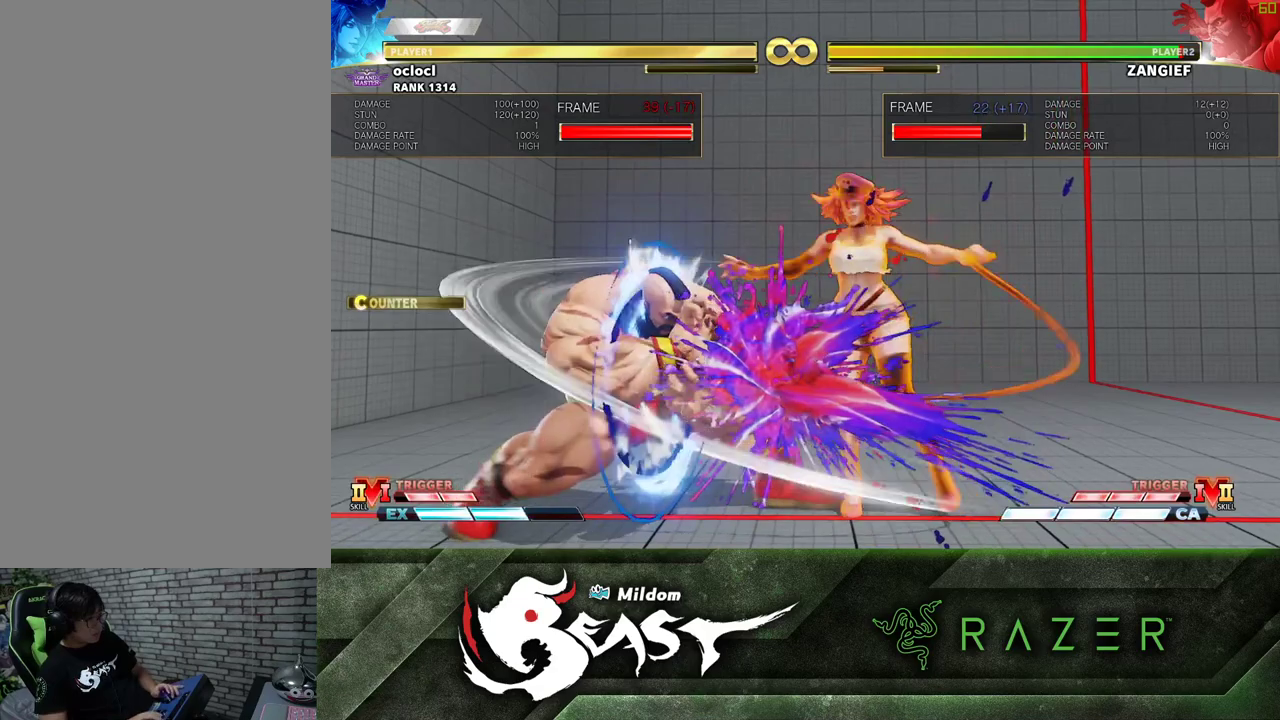
{"dt_ms": 500, "buttons": [], "left_stick": "center", "events": []}
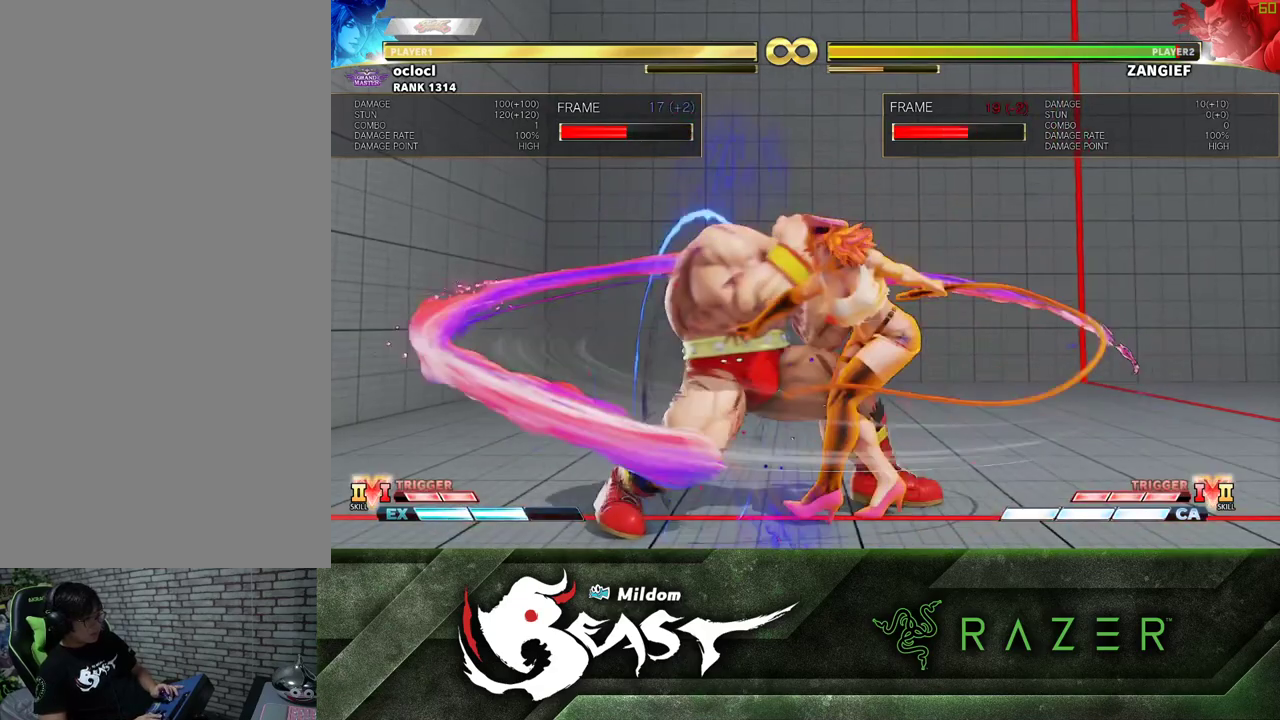
{"dt_ms": 500, "buttons": [], "left_stick": "right", "events": [[283, "left_stick", "right"]]}
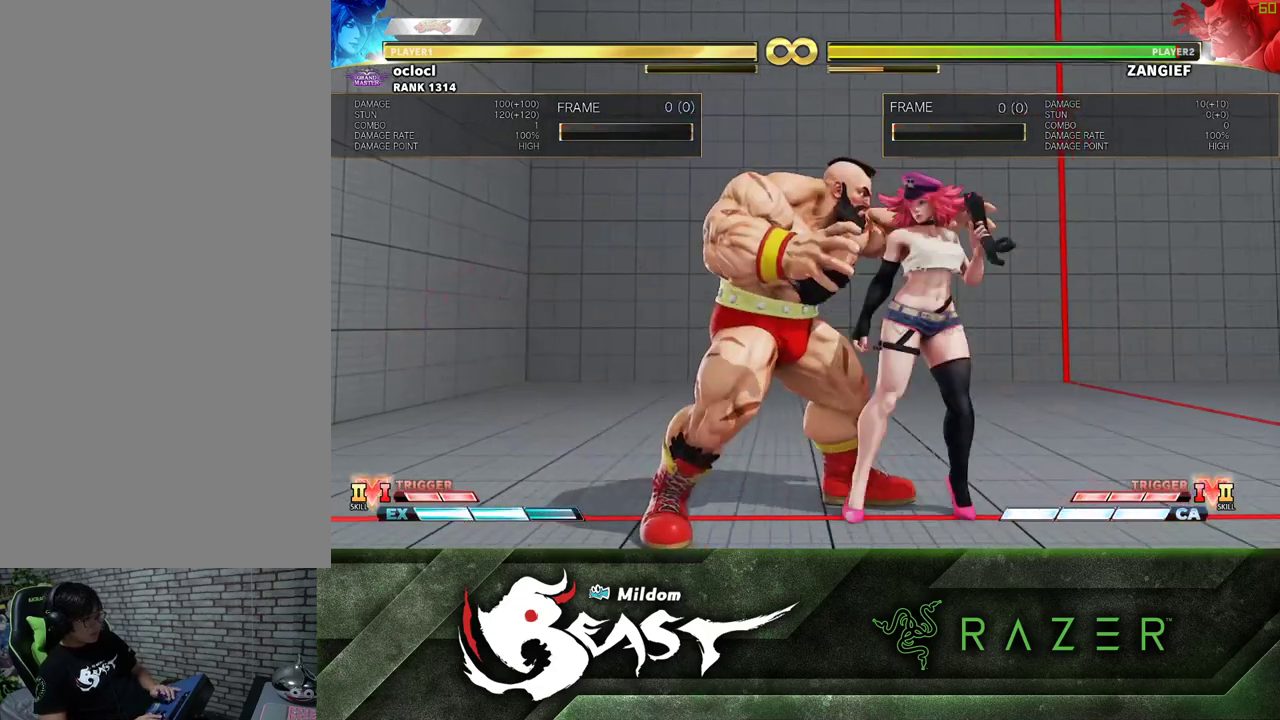
{"dt_ms": 500, "buttons": [], "left_stick": "right", "events": [[283, "left_stick", "left"], [417, "left_stick", "center"], [467, "left_stick", "right"]]}
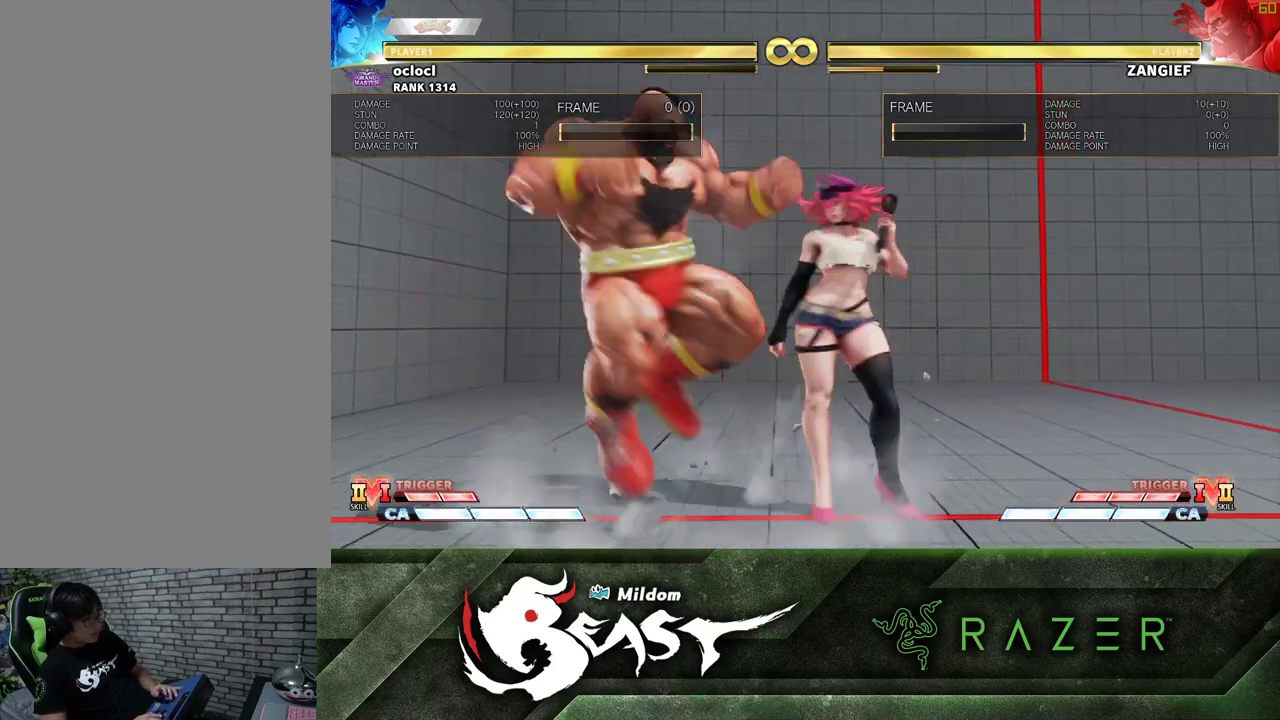
{"dt_ms": 500, "buttons": [], "left_stick": "left", "events": [[50, "left_stick", "down-right"], [250, "left_stick", "center"], [333, "left_stick", "left"]]}
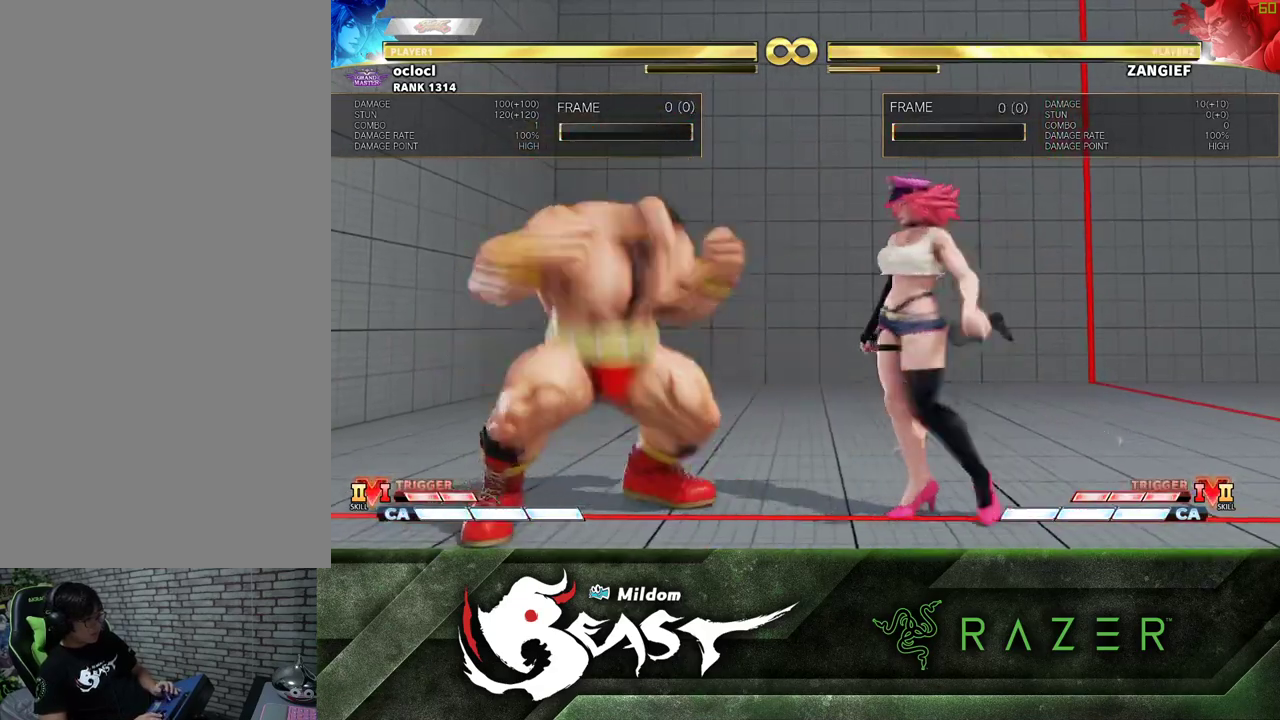
{"dt_ms": 500, "buttons": [], "left_stick": "center", "events": [[333, "left_stick", "right"], [500, "left_stick", "center"]]}
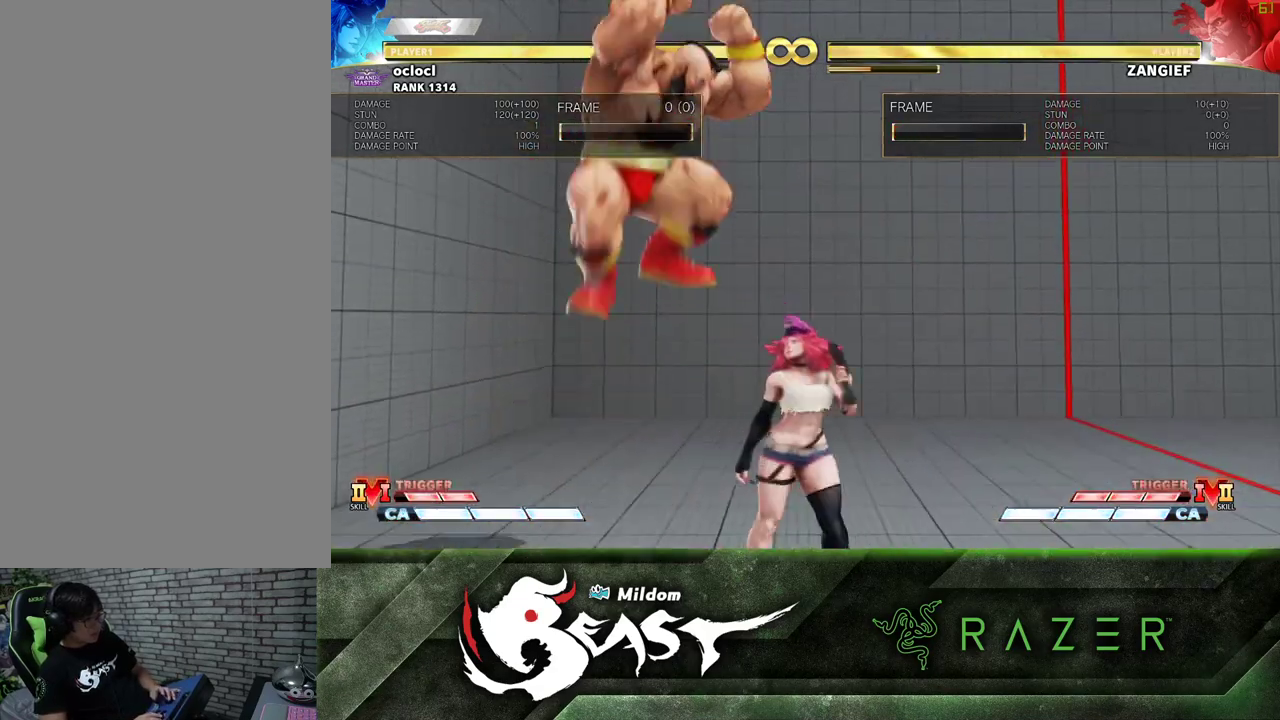
{"dt_ms": 500, "buttons": [], "left_stick": "center"}
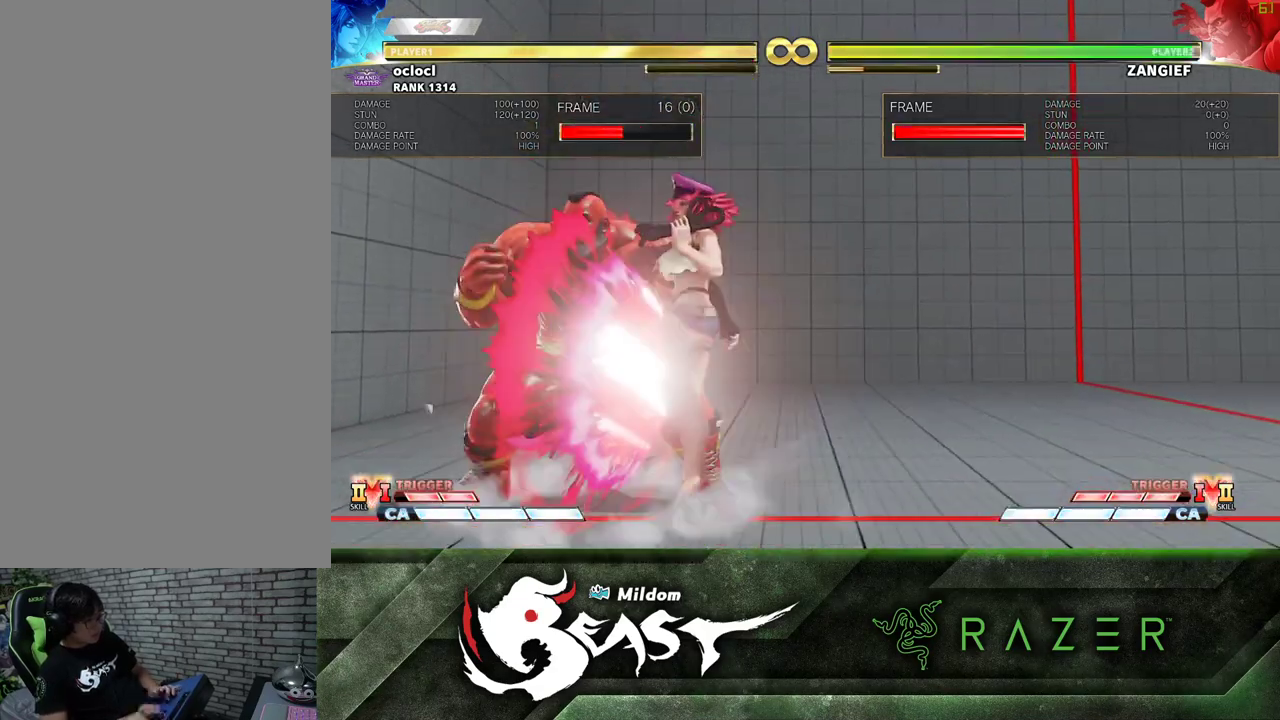
{"dt_ms": 500, "buttons": [], "left_stick": "center", "events": [[450, "R1", "down"], [450, "R2", "down"], [483, "R2", "up"], [500, "R1", "up"]]}
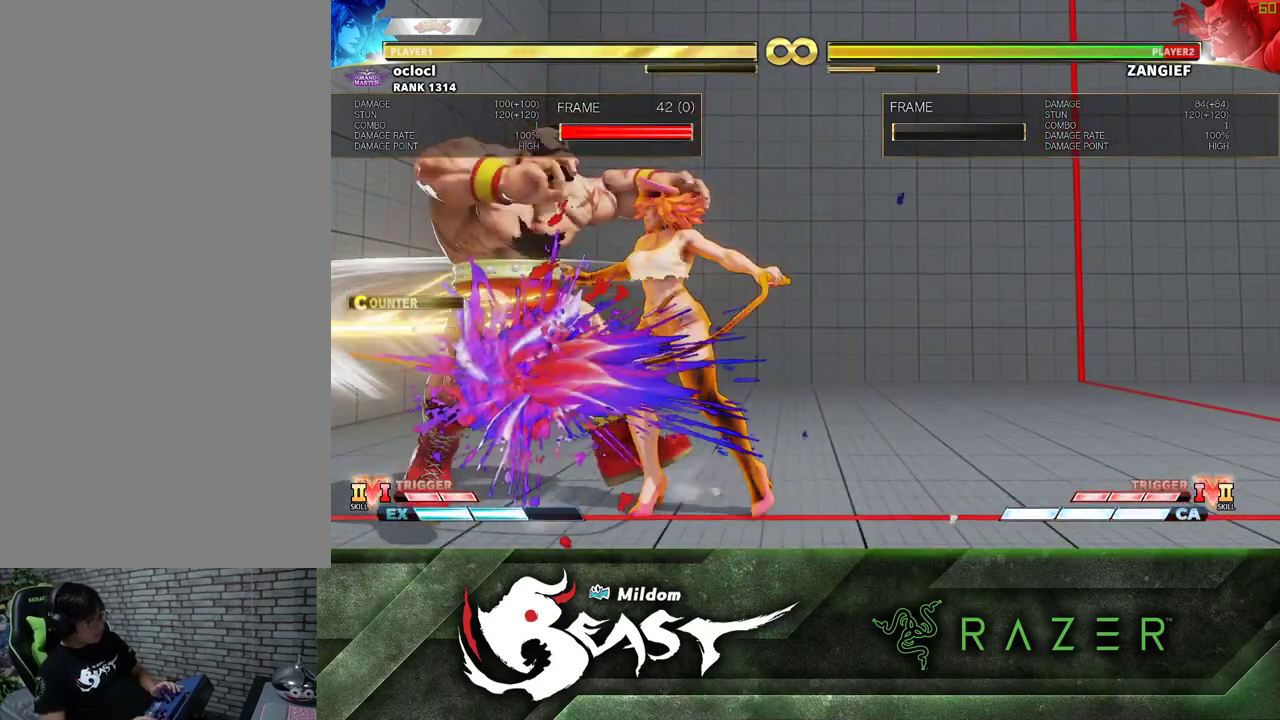
{"dt_ms": 500, "buttons": [], "left_stick": "center", "events": []}
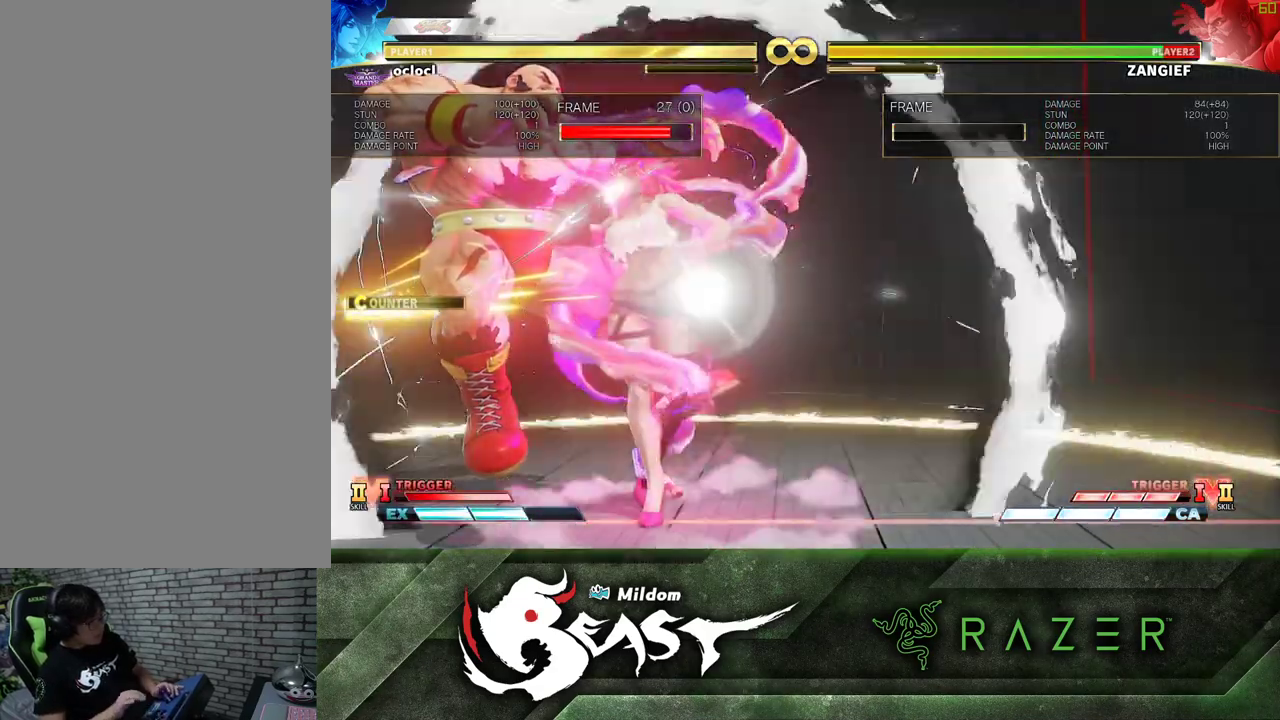
{"dt_ms": 500, "buttons": [], "left_stick": "center", "events": [[317, "left_stick", "down"], [417, "TRIANGLE", "down"], [433, "left_stick", "center"], [450, "TRIANGLE", "up"], [467, "TRIANGLE", "down"], [500, "TRIANGLE", "up"]]}
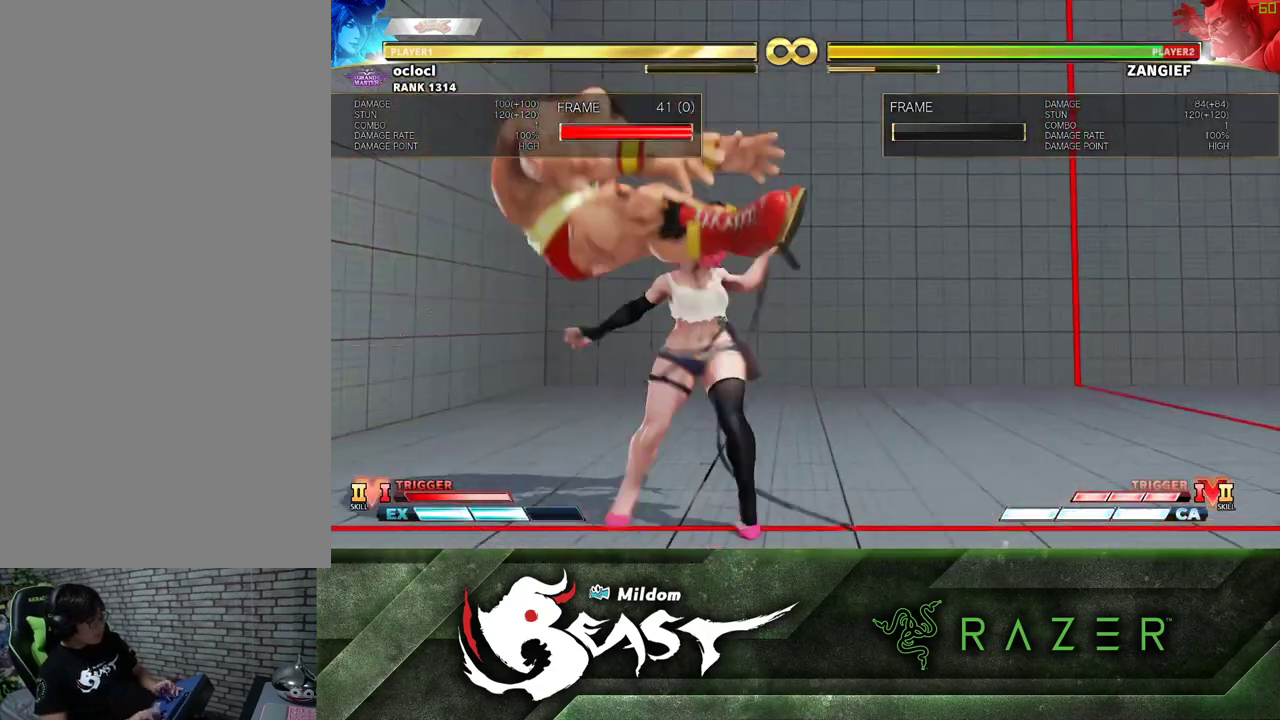
{"dt_ms": 500, "buttons": [], "left_stick": "center", "events": []}
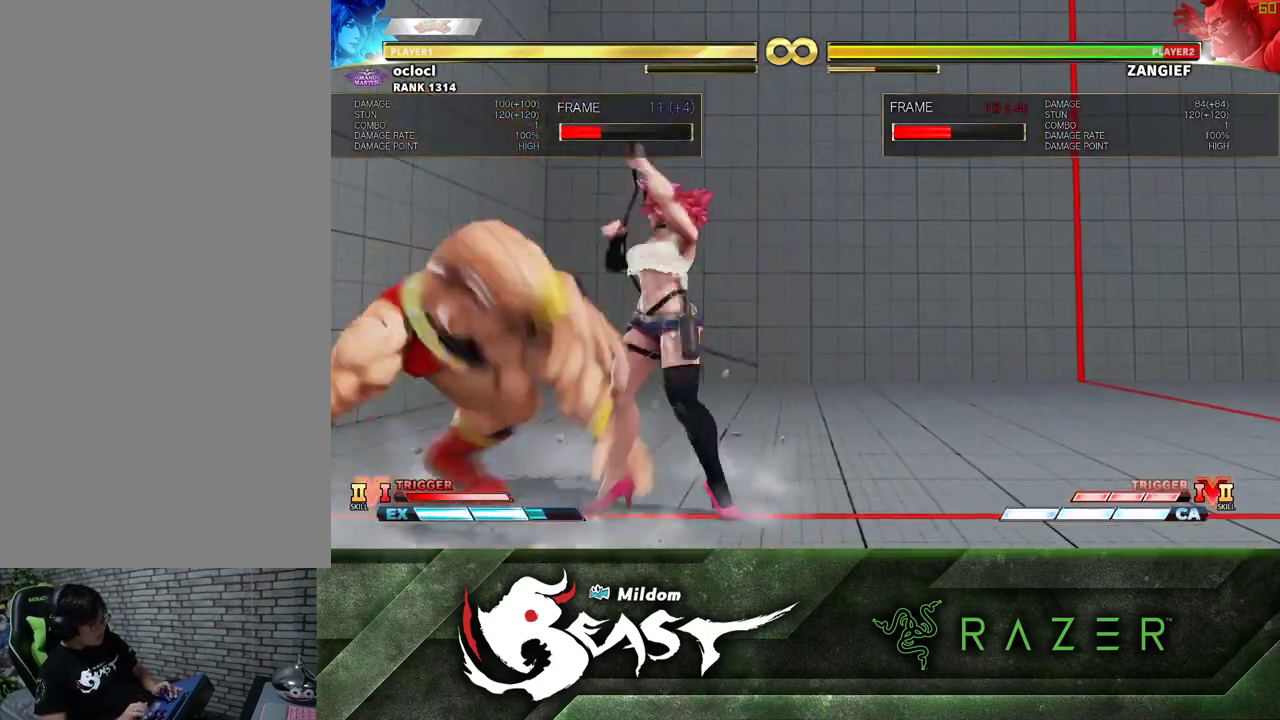
{"dt_ms": 500, "buttons": [], "left_stick": "center", "events": []}
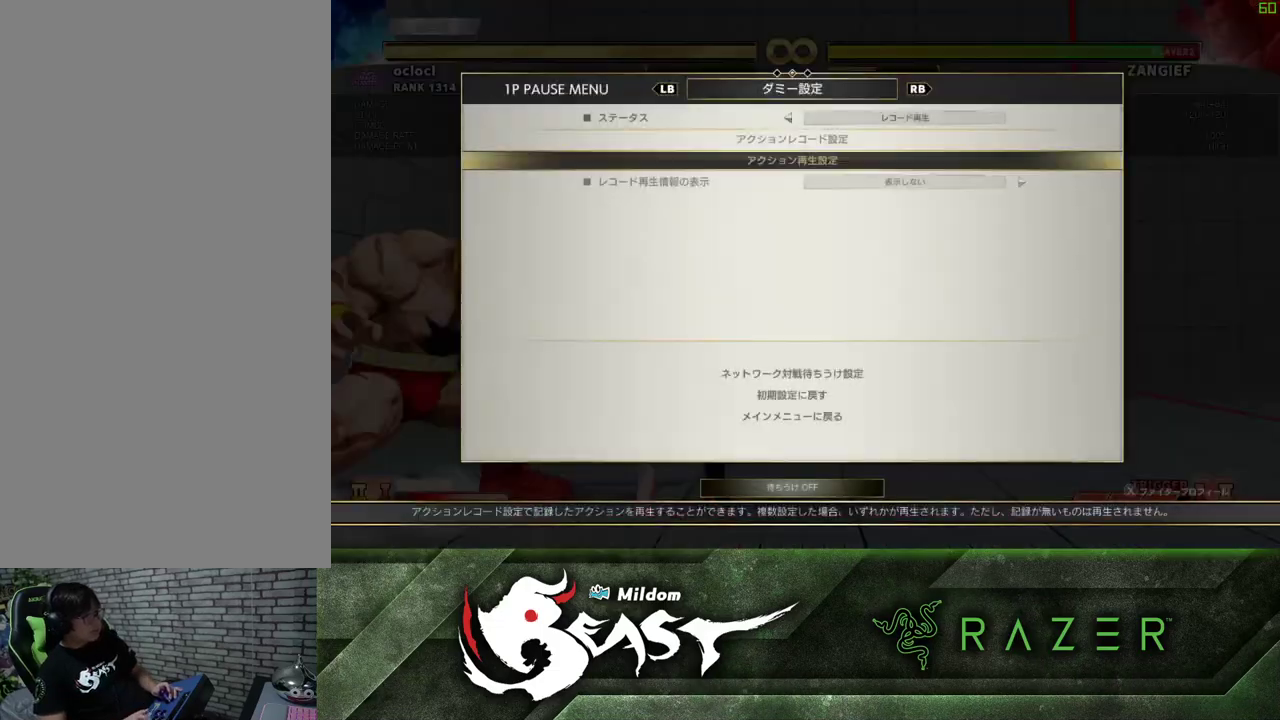
{"dt_ms": 500, "buttons": ["R1"], "left_stick": "center", "events": [[50, "CROSS", "down"], [150, "CROSS", "up"], [350, "R1", "down"], [383, "R1", "up"], [500, "R1", "down"]]}
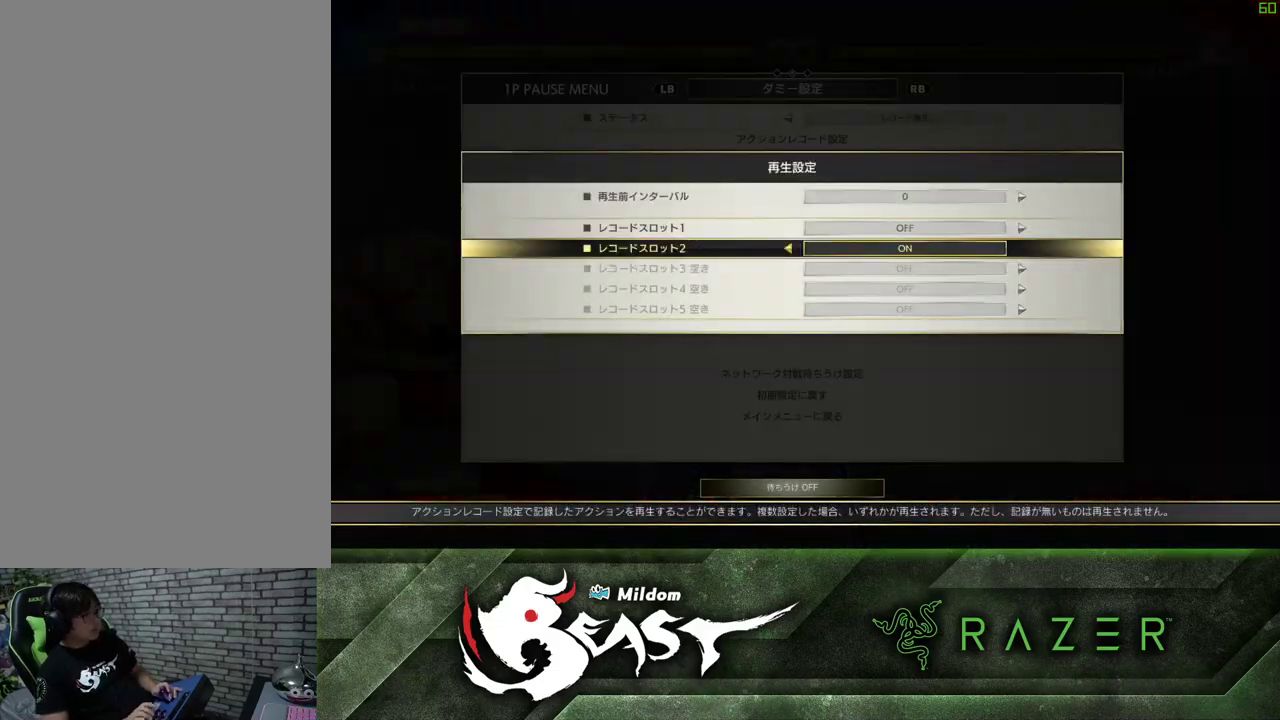
{"dt_ms": 500, "buttons": [], "left_stick": "center", "events": [[33, "R1", "up"], [183, "CIRCLE", "down"], [267, "CIRCLE", "up"], [417, "R1", "down"], [467, "R1", "up"]]}
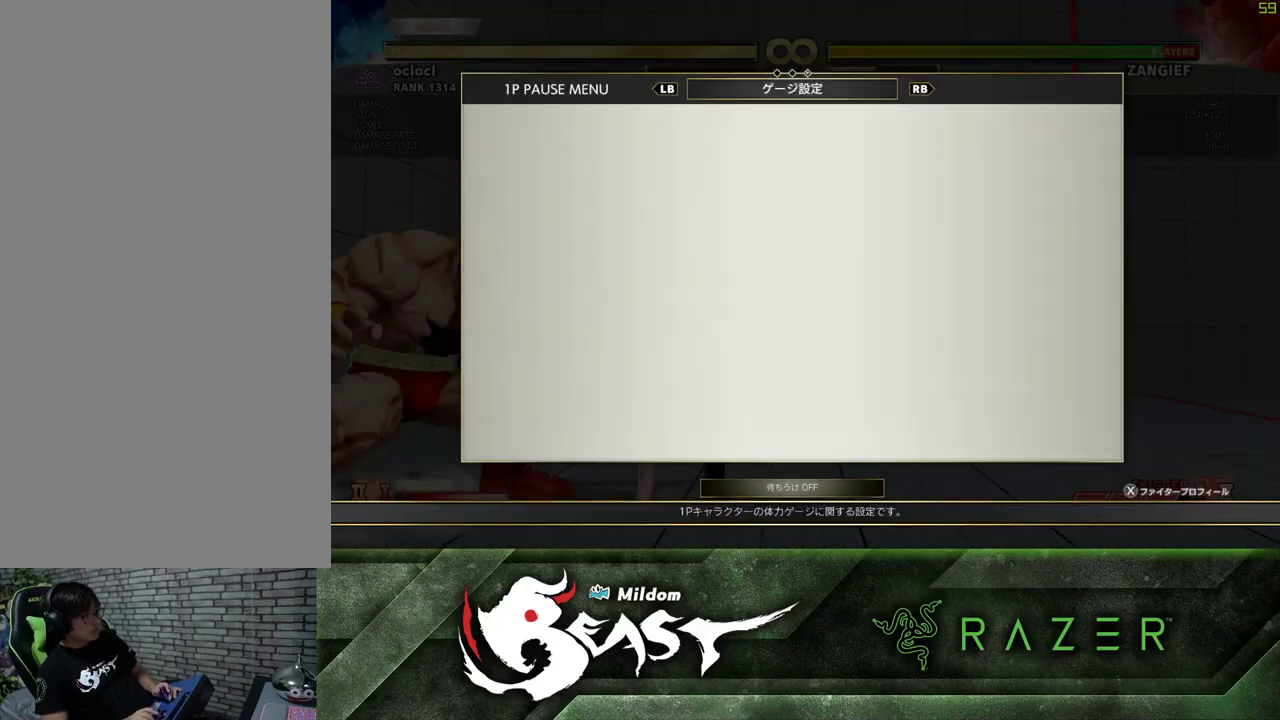
{"dt_ms": 1000, "buttons": [], "left_stick": "right"}
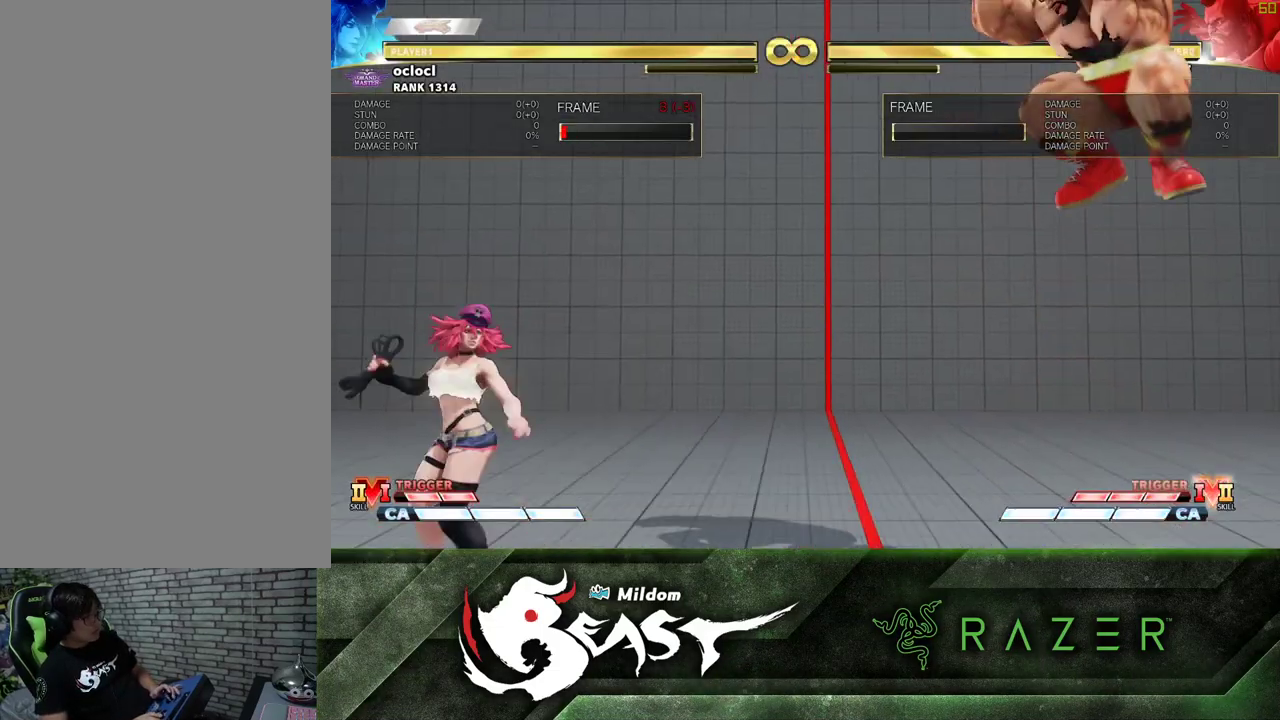
{"dt_ms": 500, "buttons": [], "left_stick": "right", "events": [[100, "left_stick", "center"], [167, "left_stick", "right"], [250, "left_stick", "center"], [317, "left_stick", "right"], [400, "left_stick", "center"], [467, "left_stick", "right"]]}
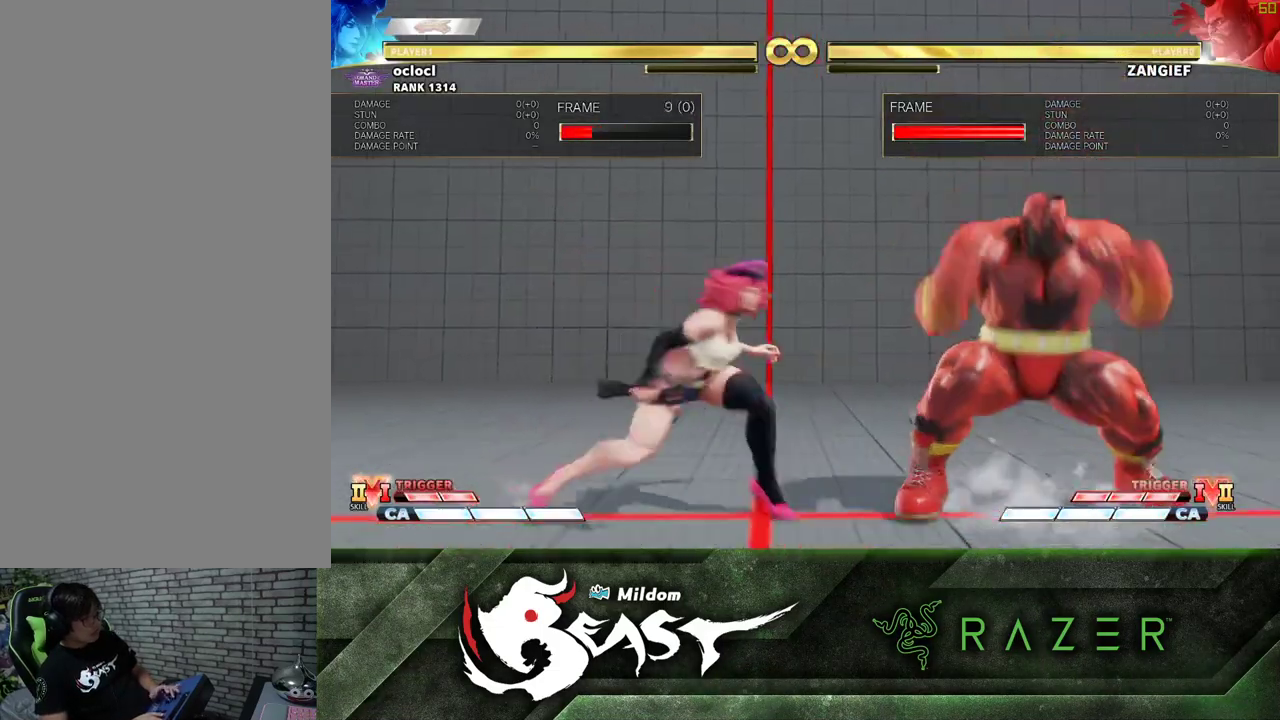
{"dt_ms": 500, "buttons": [], "left_stick": "center"}
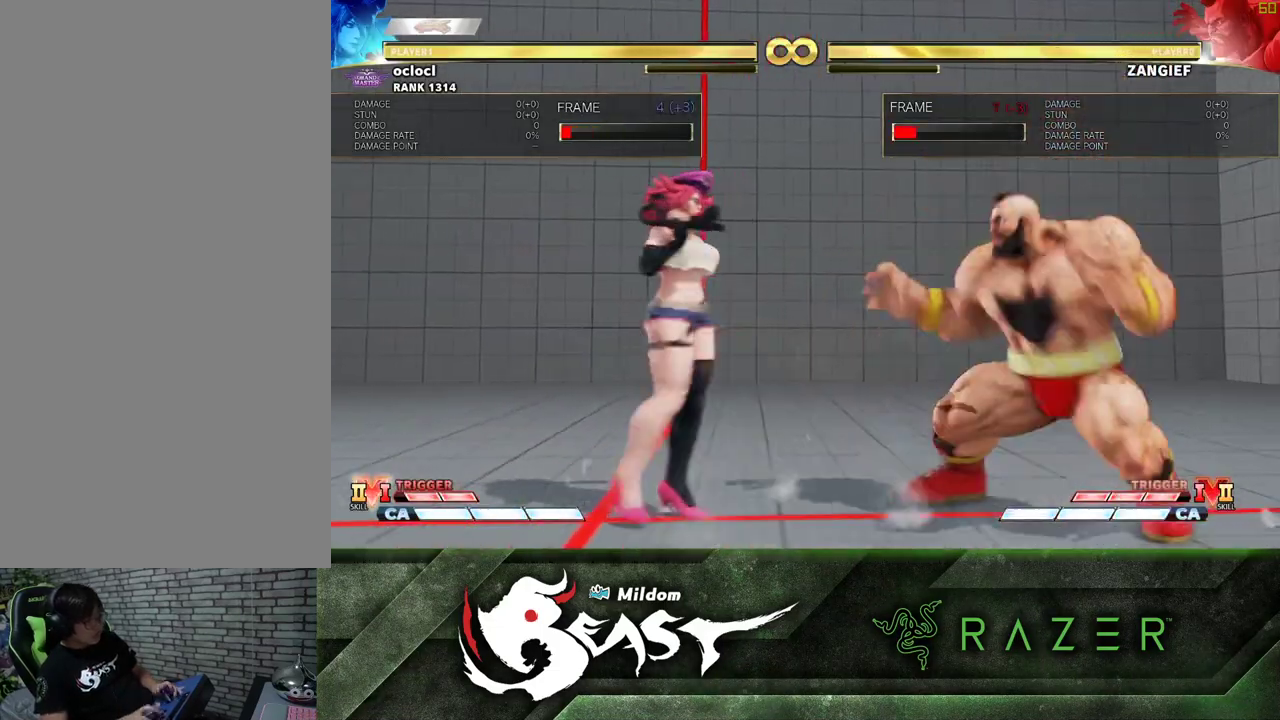
{"dt_ms": 500, "buttons": [], "left_stick": "center", "events": [[200, "left_stick", "right"], [467, "left_stick", "center"]]}
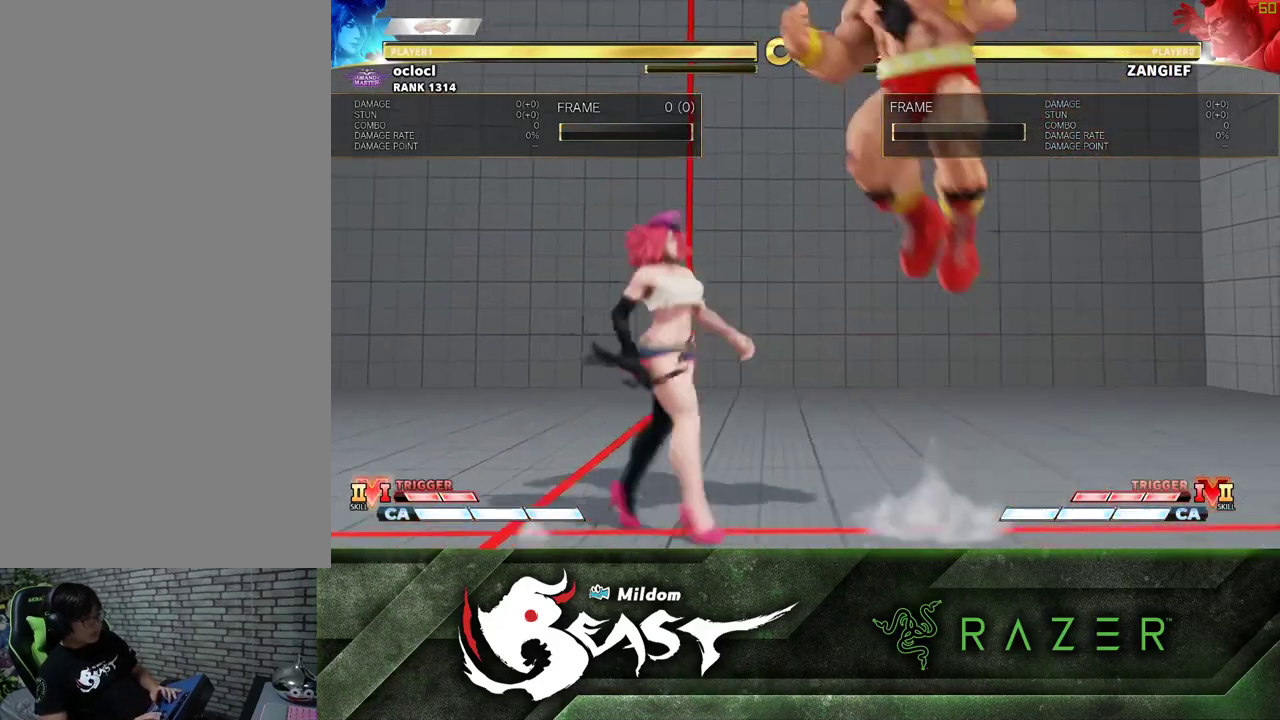
{"dt_ms": 500, "buttons": [], "left_stick": "right"}
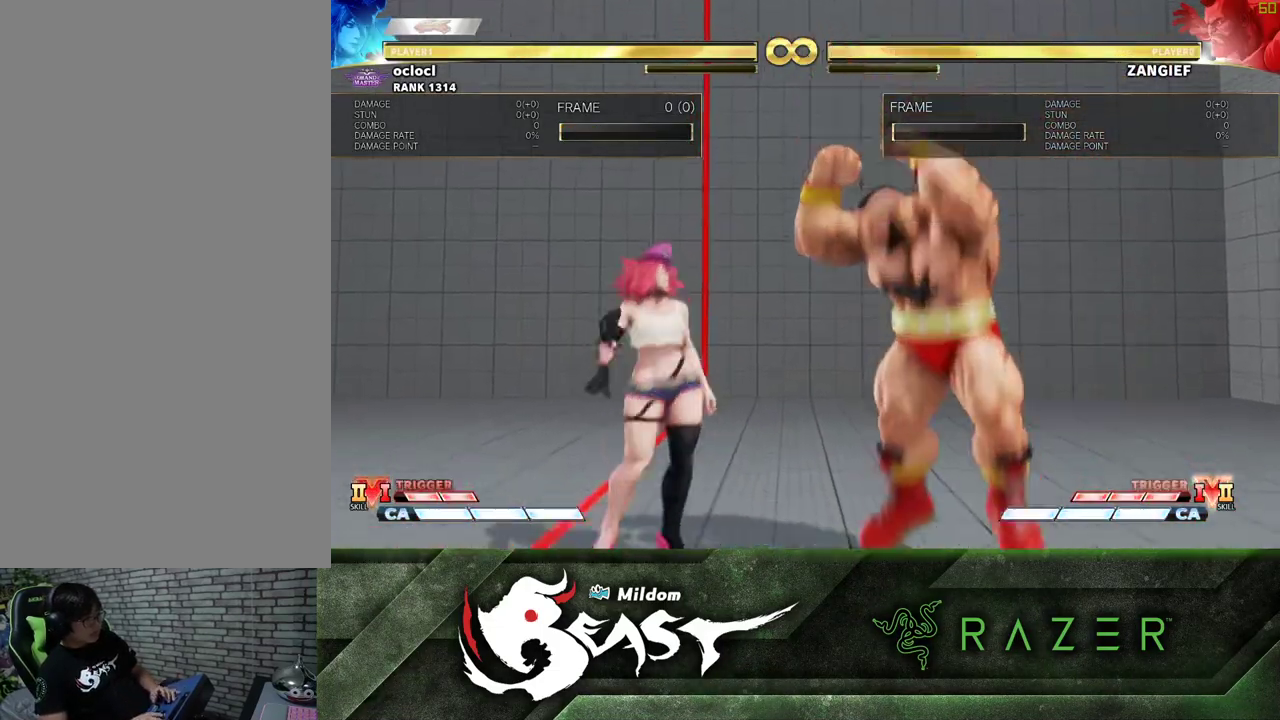
{"dt_ms": 500, "buttons": [], "left_stick": "center"}
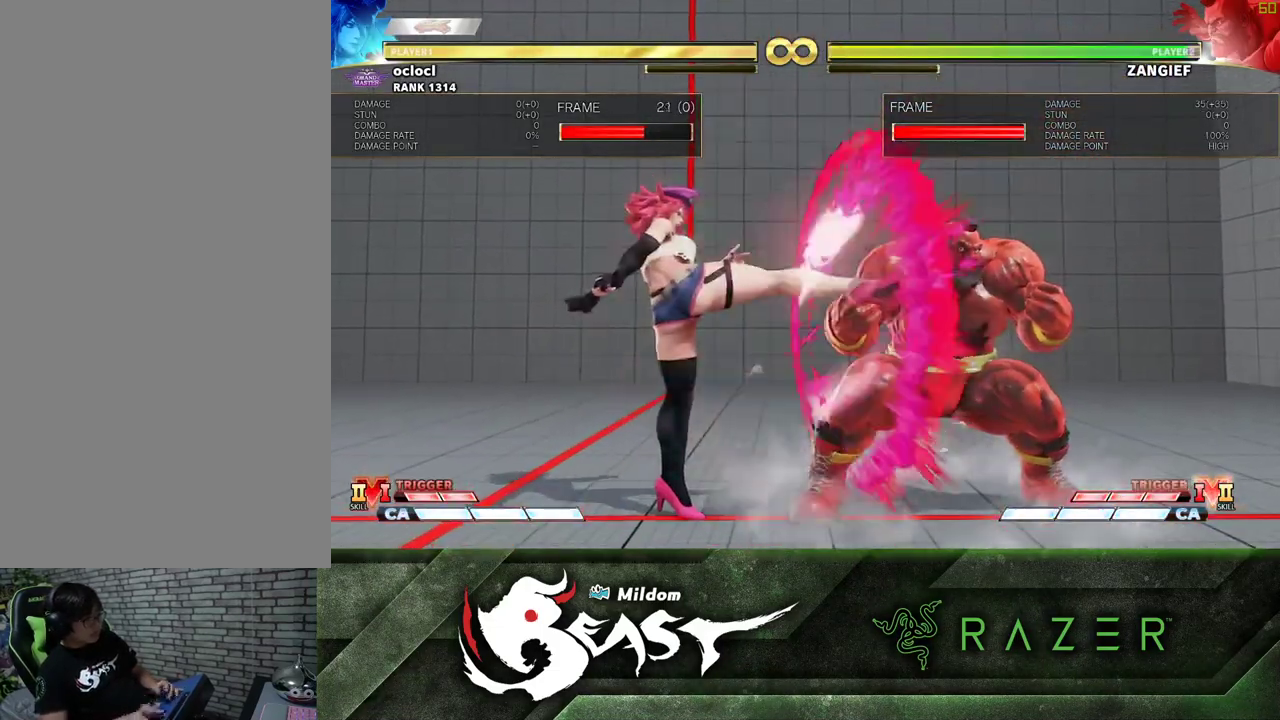
{"dt_ms": 500, "buttons": [], "left_stick": "center", "events": []}
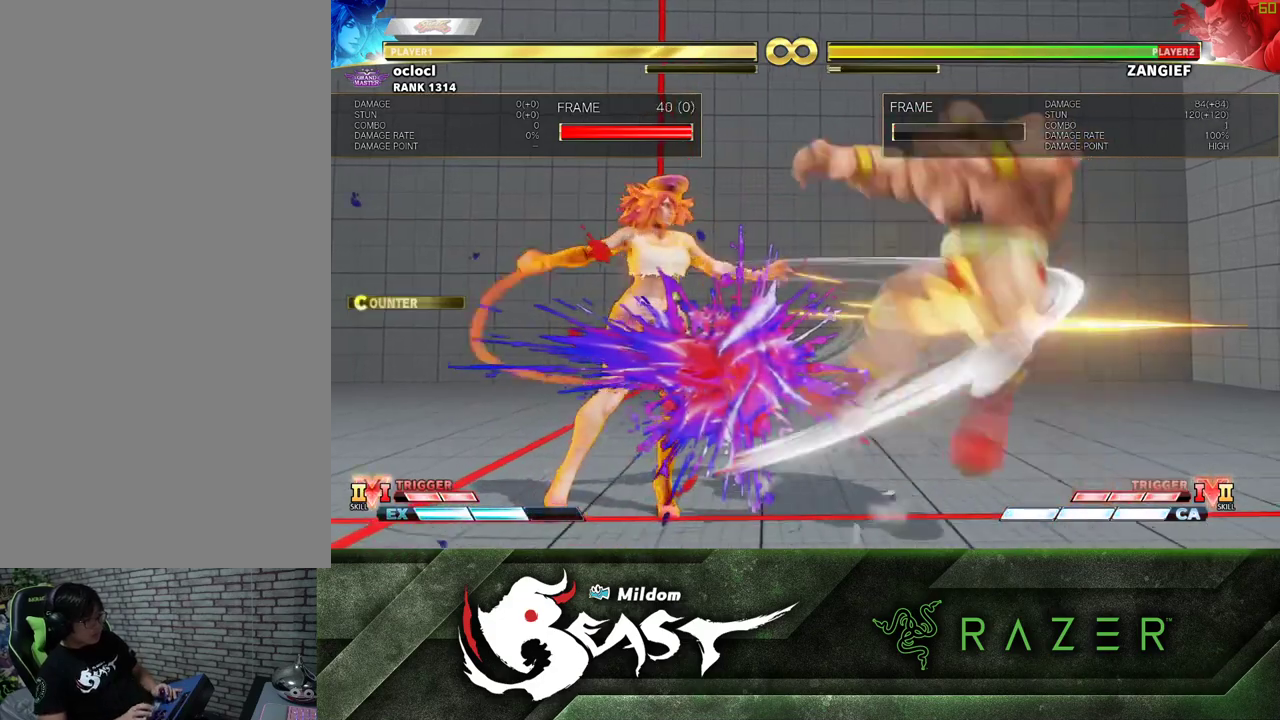
{"dt_ms": 500, "buttons": [], "left_stick": "center", "events": []}
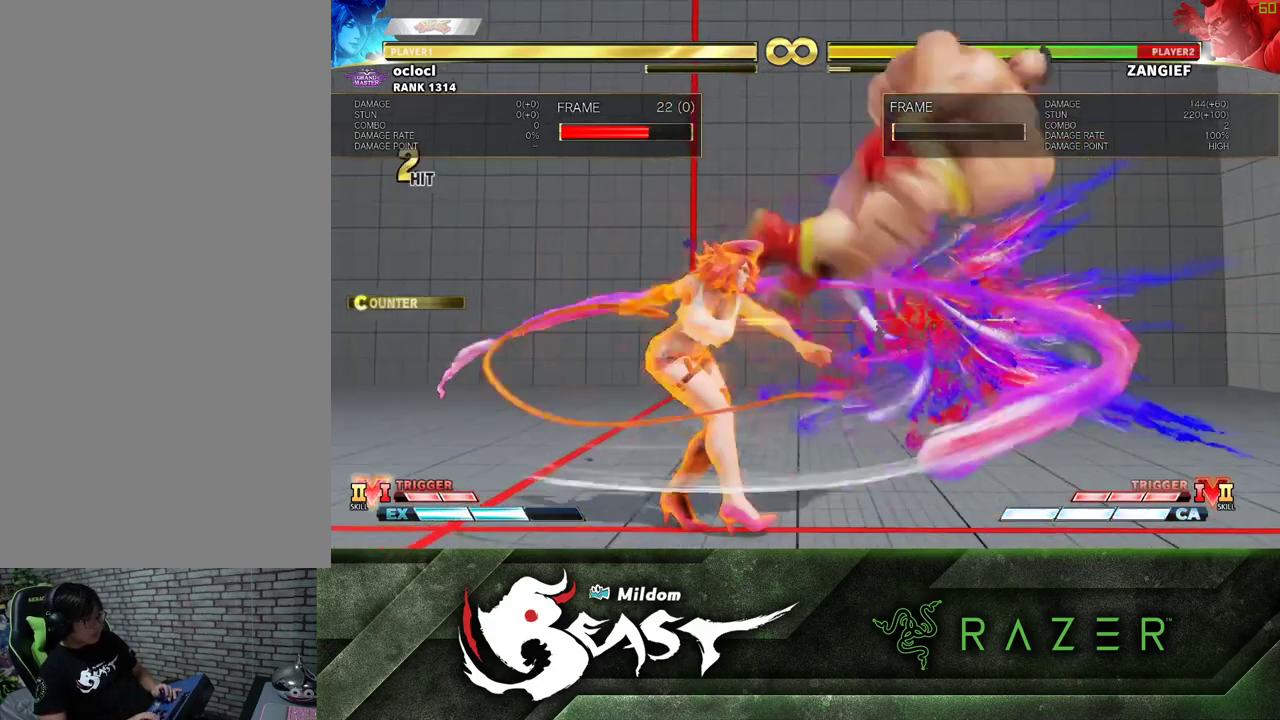
{"dt_ms": 500, "buttons": [], "left_stick": "center", "events": [[50, "left_stick", "down"], [133, "left_stick", "right"], [183, "left_stick", "center"], [283, "R1", "down"], [283, "left_stick", "right"], [300, "R1", "up"], [317, "R1", "down"], [350, "R1", "up"], [400, "left_stick", "center"]]}